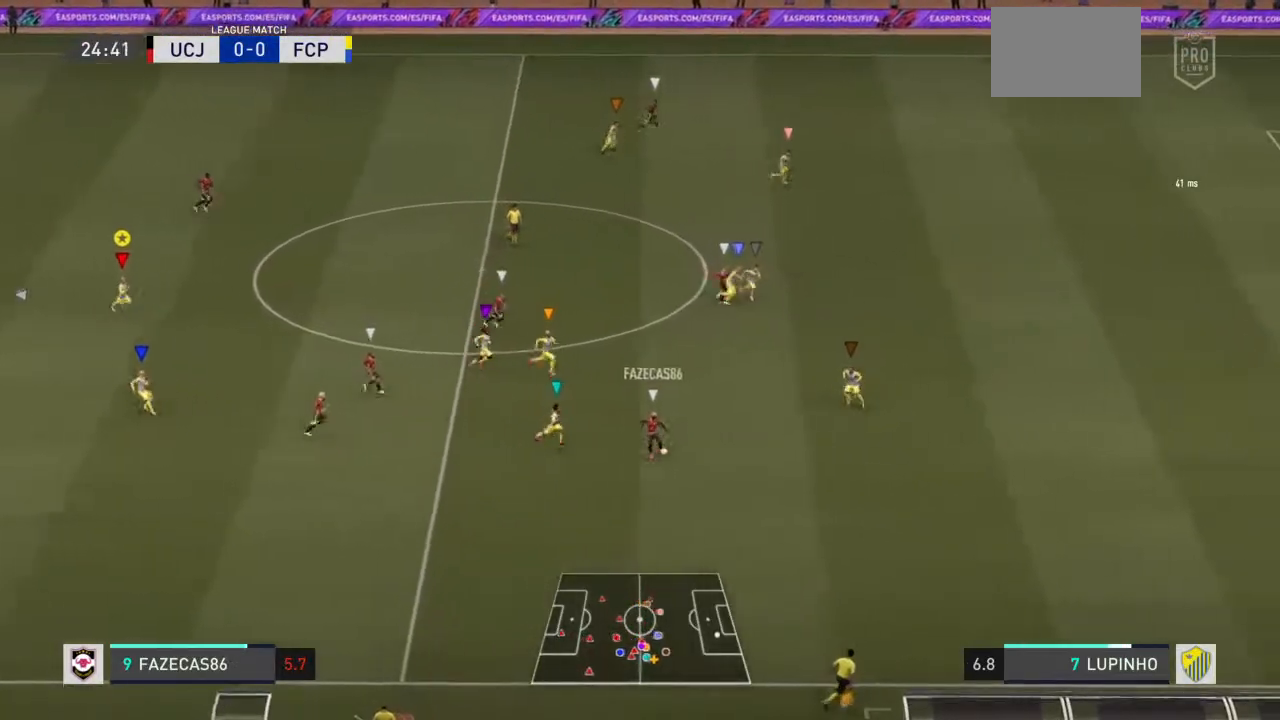
Gameplay with a controller (PlayStation layout); each line is a JSON object with the inputs held at the frame after it. "events" lists button and stick changes between this image and that frame as [ms after this image, input, new state], when the widget could be followed in between. Not read: L3 R3.
{"buttons": ["R2"], "left_stick": "down-right", "right_stick": "center", "events": []}
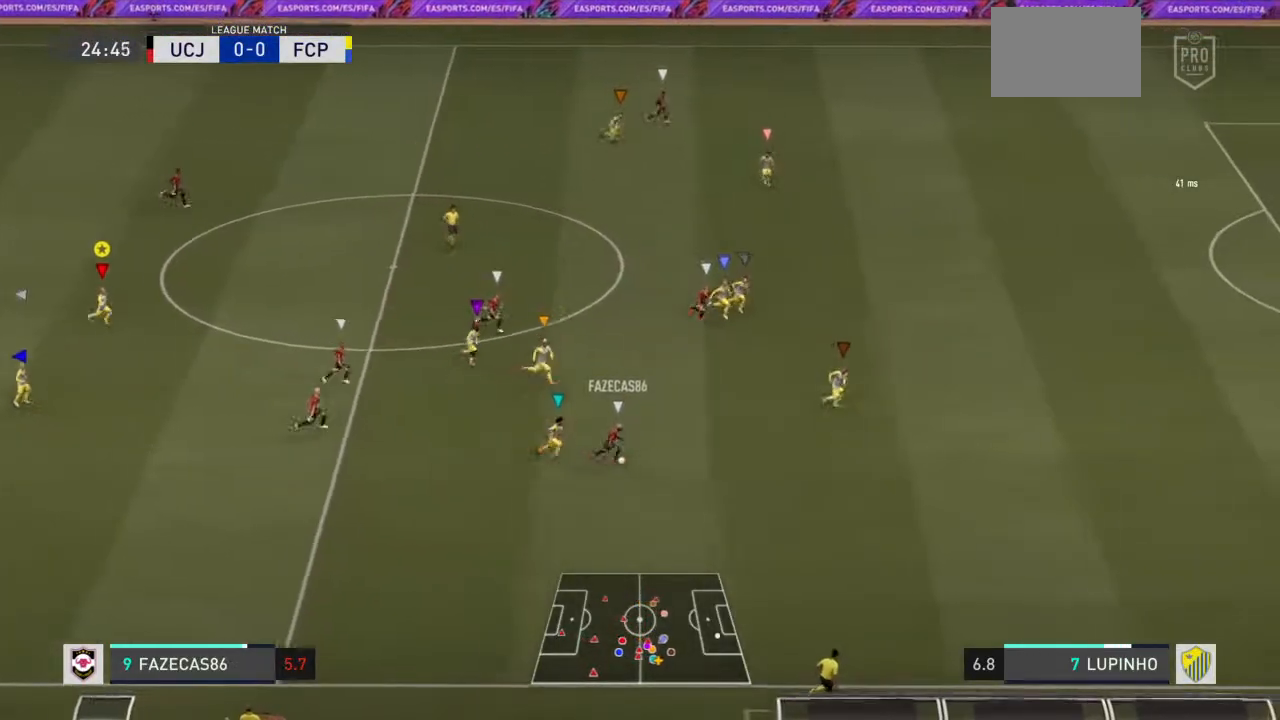
{"buttons": ["R2"], "left_stick": "right", "right_stick": "center", "events": [[83, "R2", "up"], [167, "left_stick", "right"], [233, "R2", "down"]]}
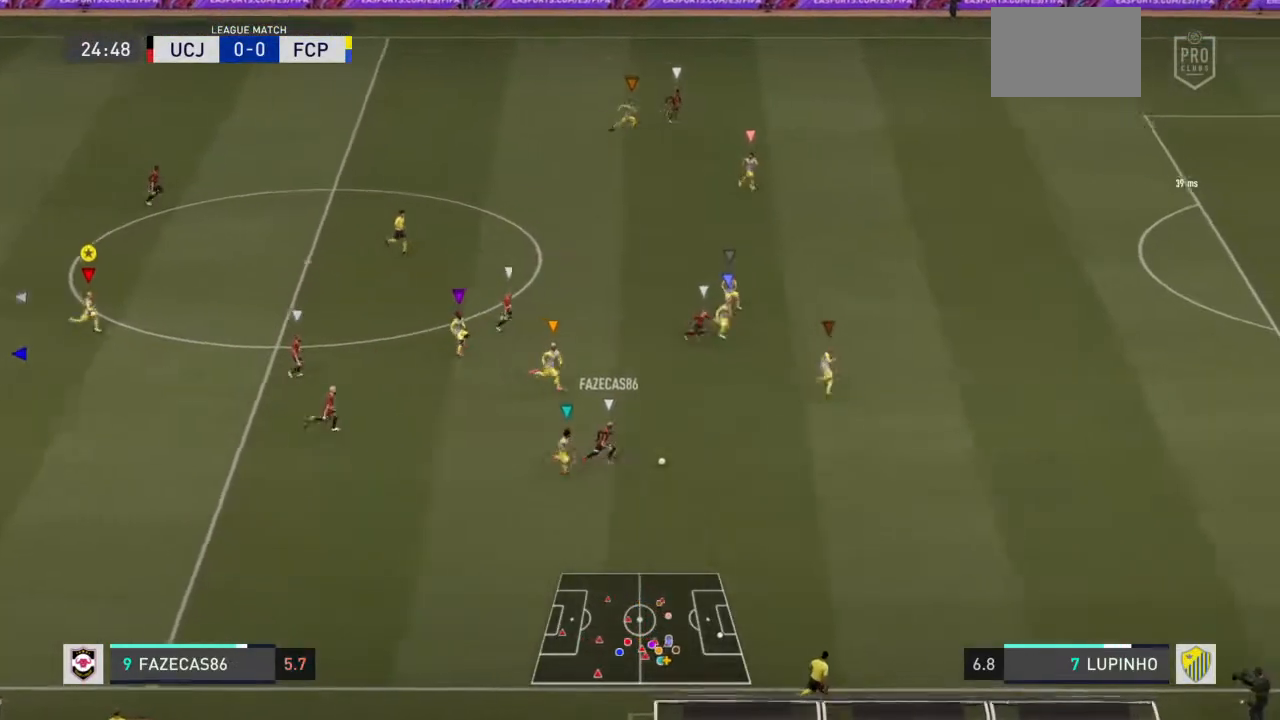
{"buttons": ["R2"], "left_stick": "right", "right_stick": "center", "events": []}
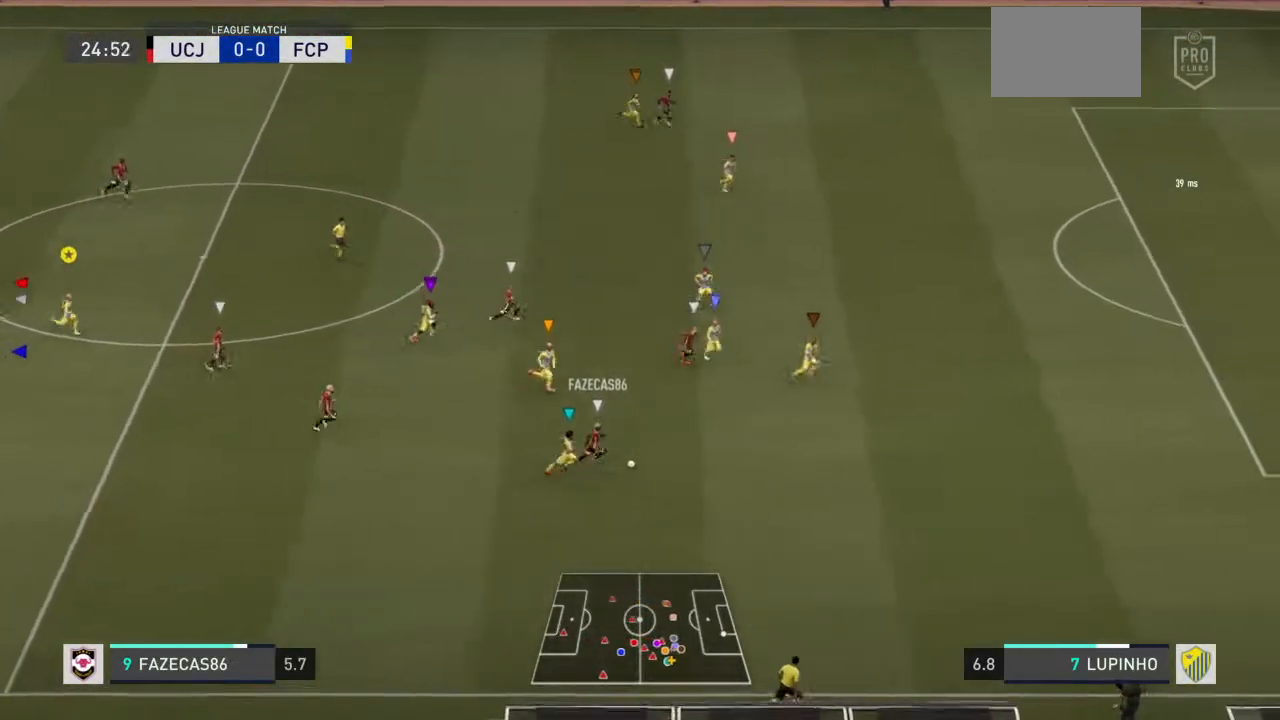
{"buttons": ["L1"], "left_stick": "center", "right_stick": "center", "events": [[283, "L1", "down"], [383, "L2", "down"], [383, "R2", "up"], [417, "left_stick", "center"], [467, "L2", "up"]]}
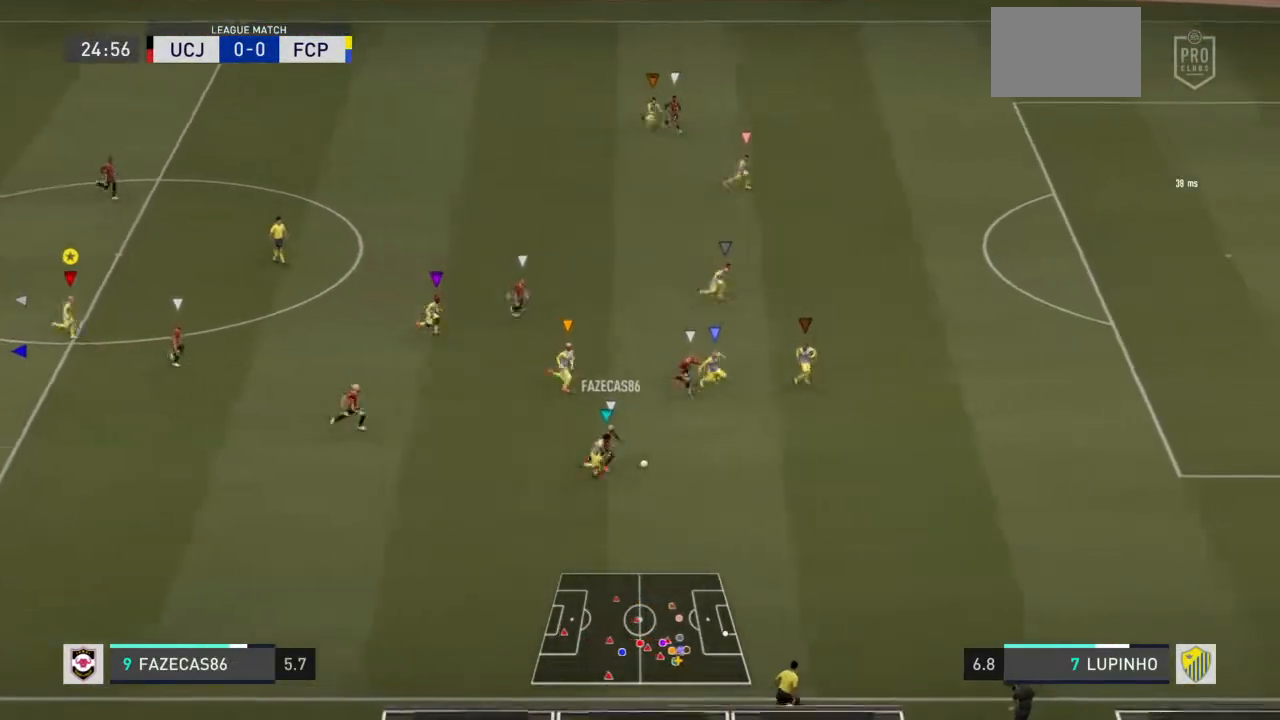
{"buttons": ["L1"], "left_stick": "center", "right_stick": "center", "events": [[33, "L2", "down"], [233, "L2", "up"]]}
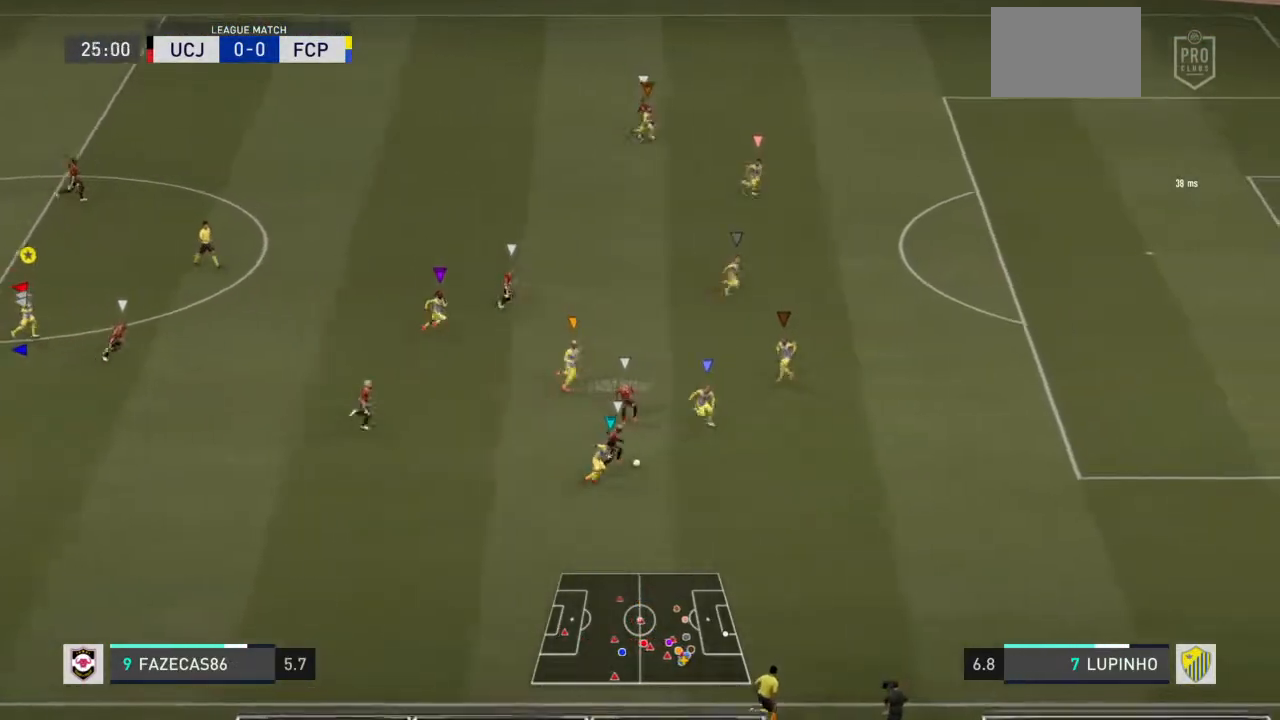
{"buttons": ["L1", "L2"], "left_stick": "center", "right_stick": "center", "events": [[100, "L2", "down"]]}